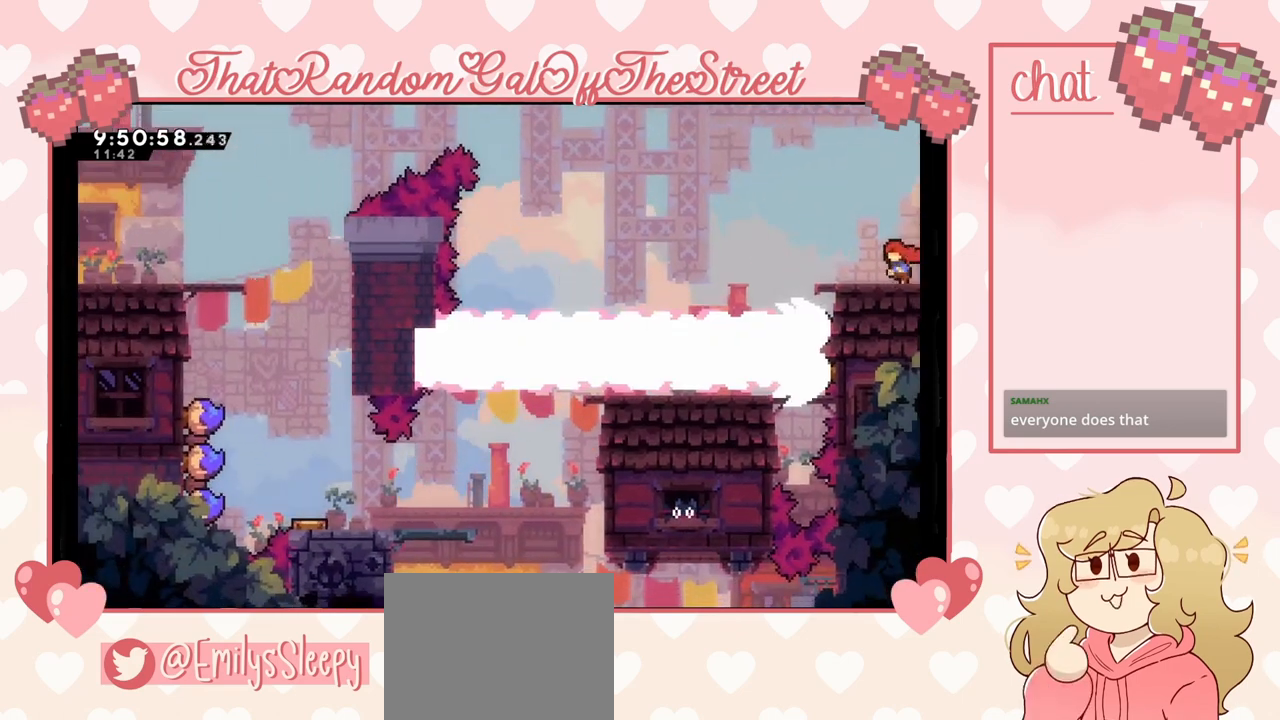
Gameplay with a controller (Xbox layout); each line is a JSON object with the inputs held at the frame after it. "events" lists button and stick changes between this image and that frame as [ms after this image, input, new state], when the widget could be followed in between.
{"buttons": [], "left_stick": "center", "right_stick": "center", "events": [[467, "left_stick", "center"]]}
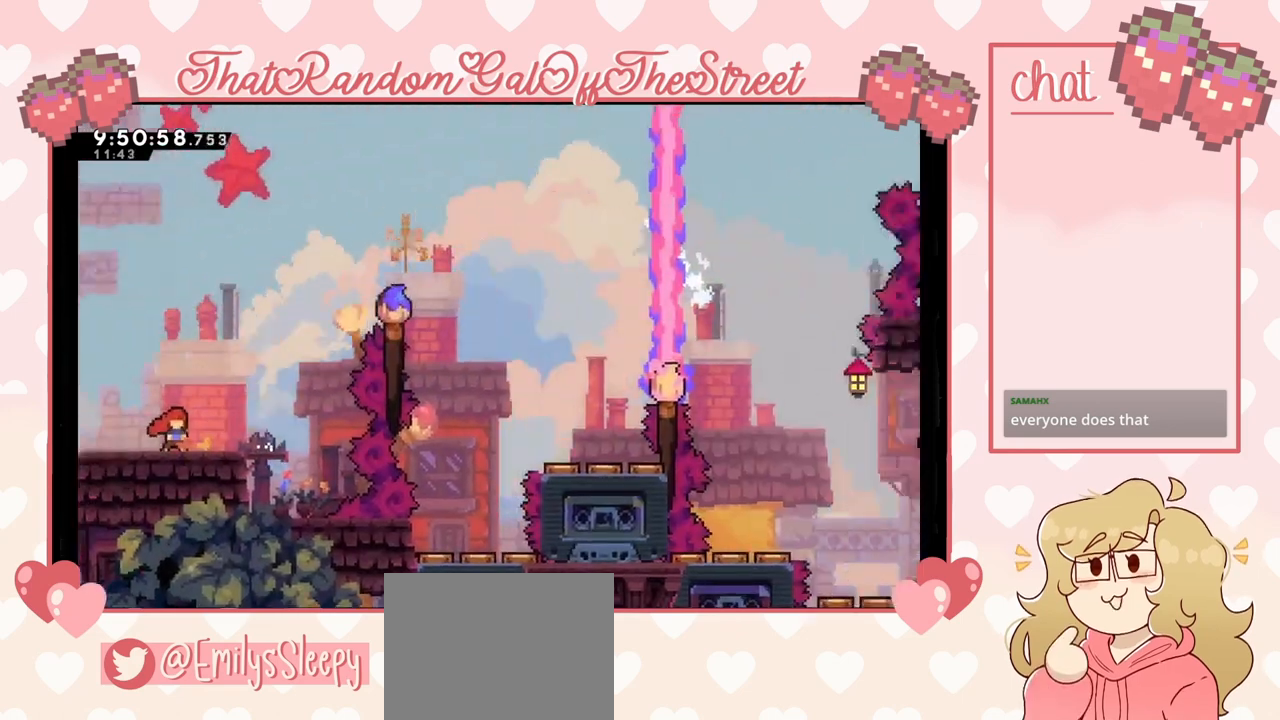
{"buttons": [], "left_stick": "center", "right_stick": "center", "events": []}
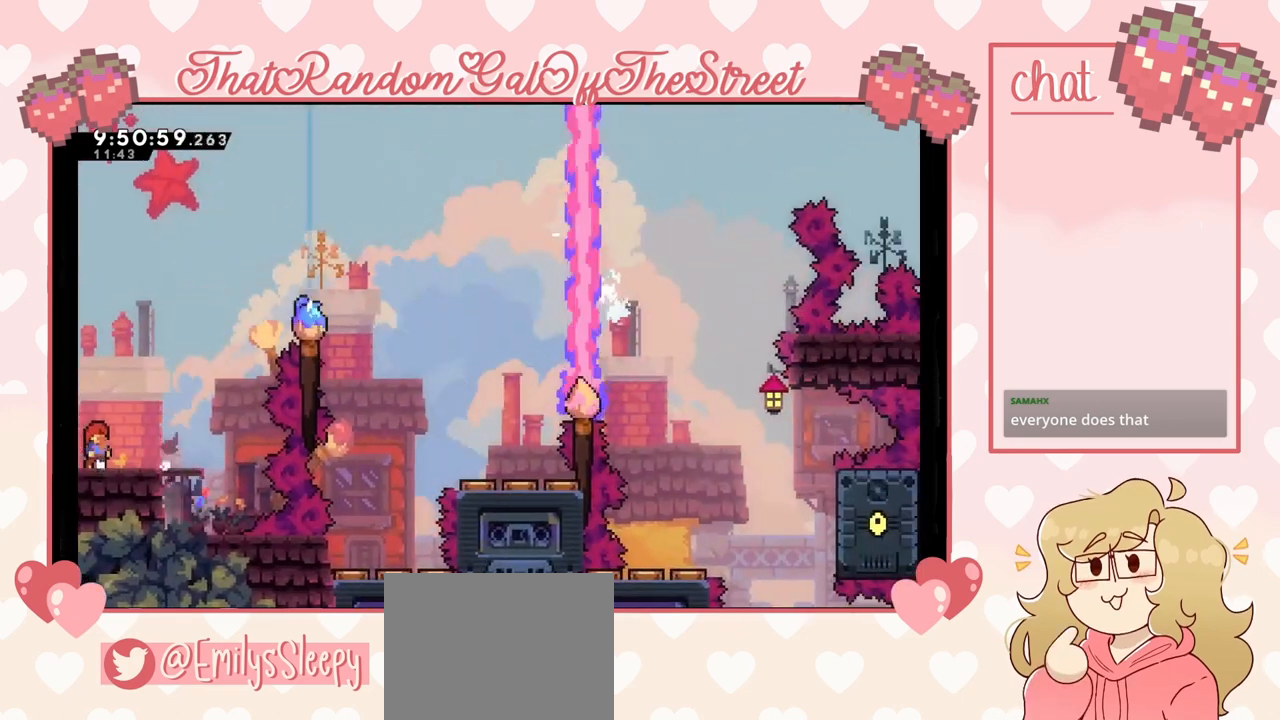
{"buttons": [], "left_stick": "center", "right_stick": "center", "events": []}
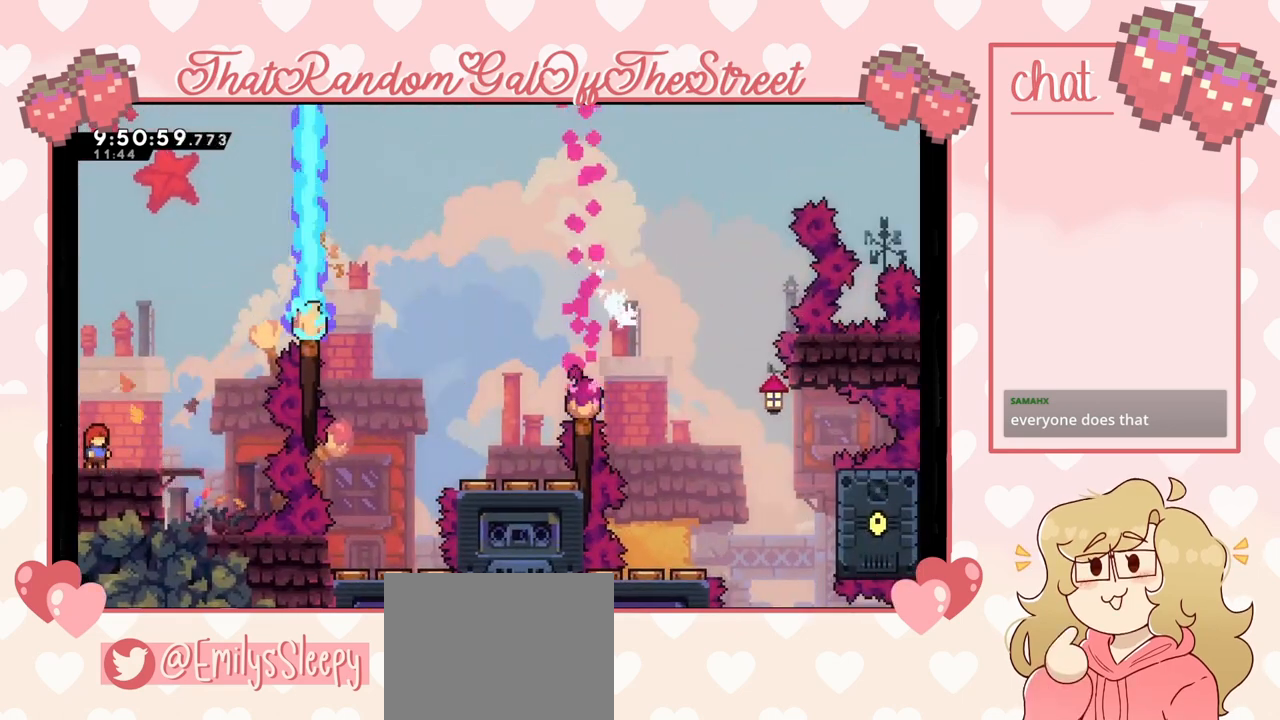
{"buttons": [], "left_stick": "left", "right_stick": "center", "events": [[333, "left_stick", "left"]]}
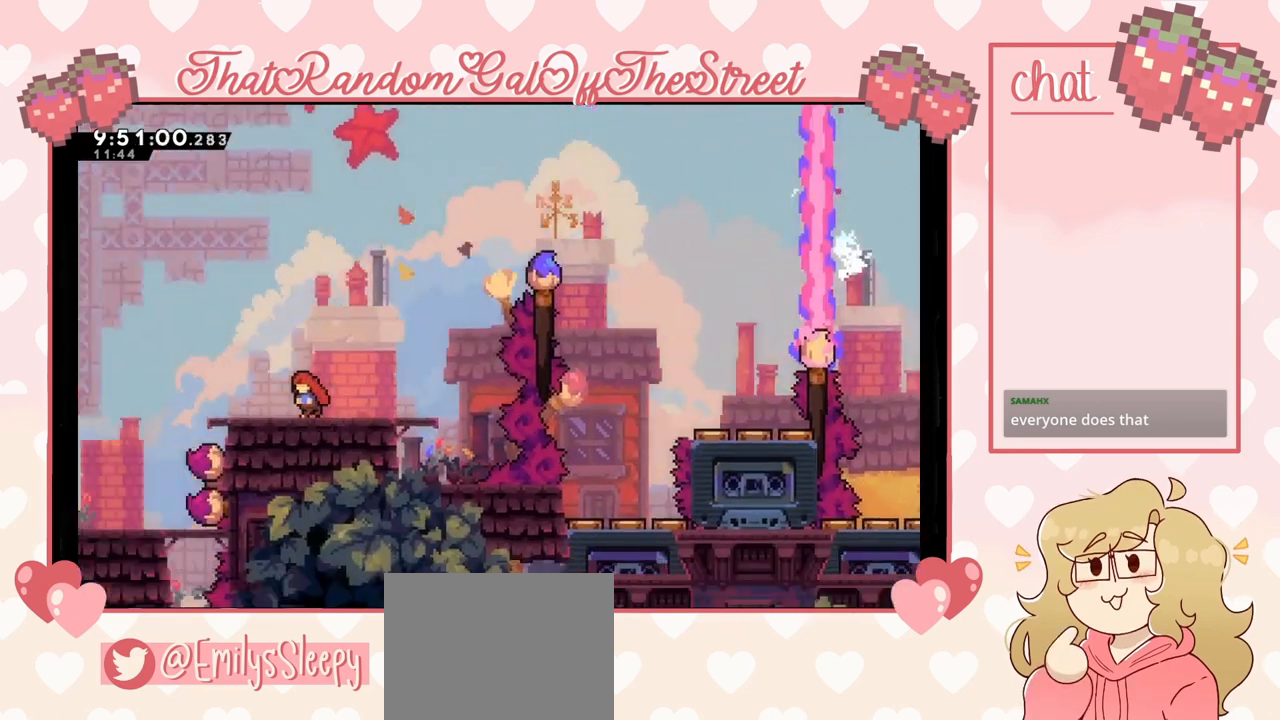
{"buttons": [], "left_stick": "center", "right_stick": "center", "events": [[367, "left_stick", "center"]]}
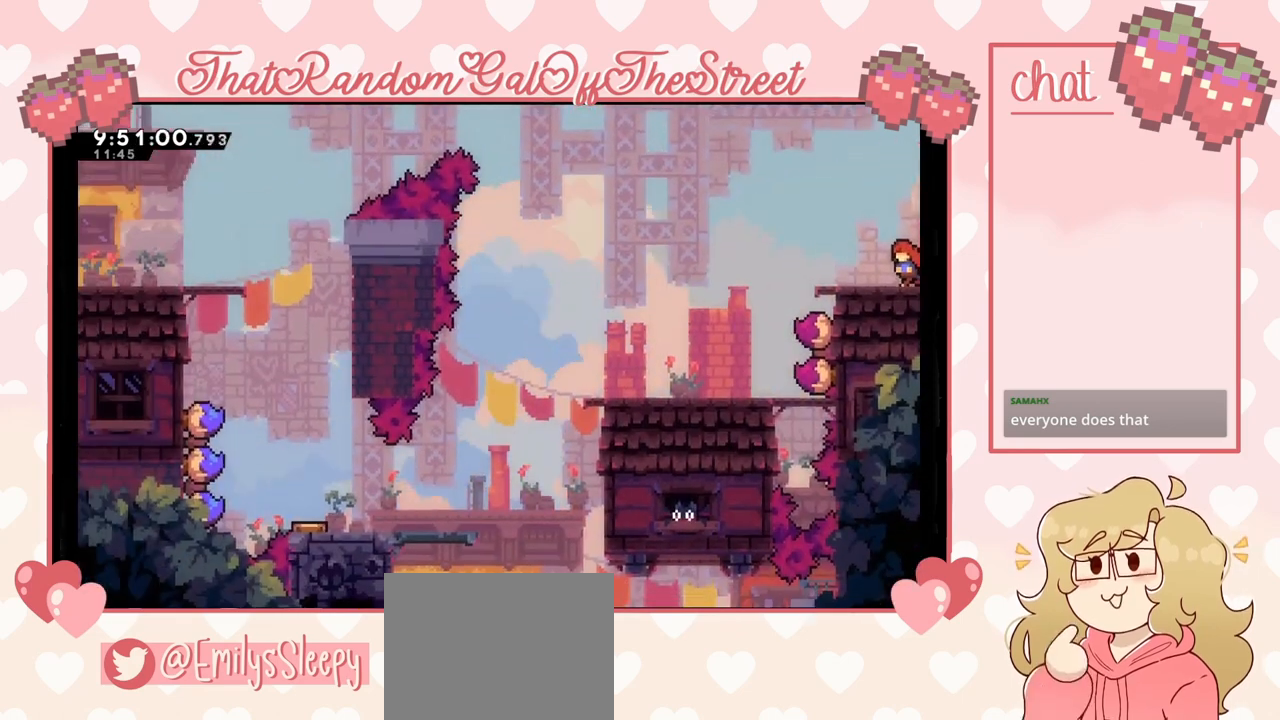
{"buttons": [], "left_stick": "center", "right_stick": "center", "events": [[333, "left_stick", "left"], [467, "left_stick", "center"]]}
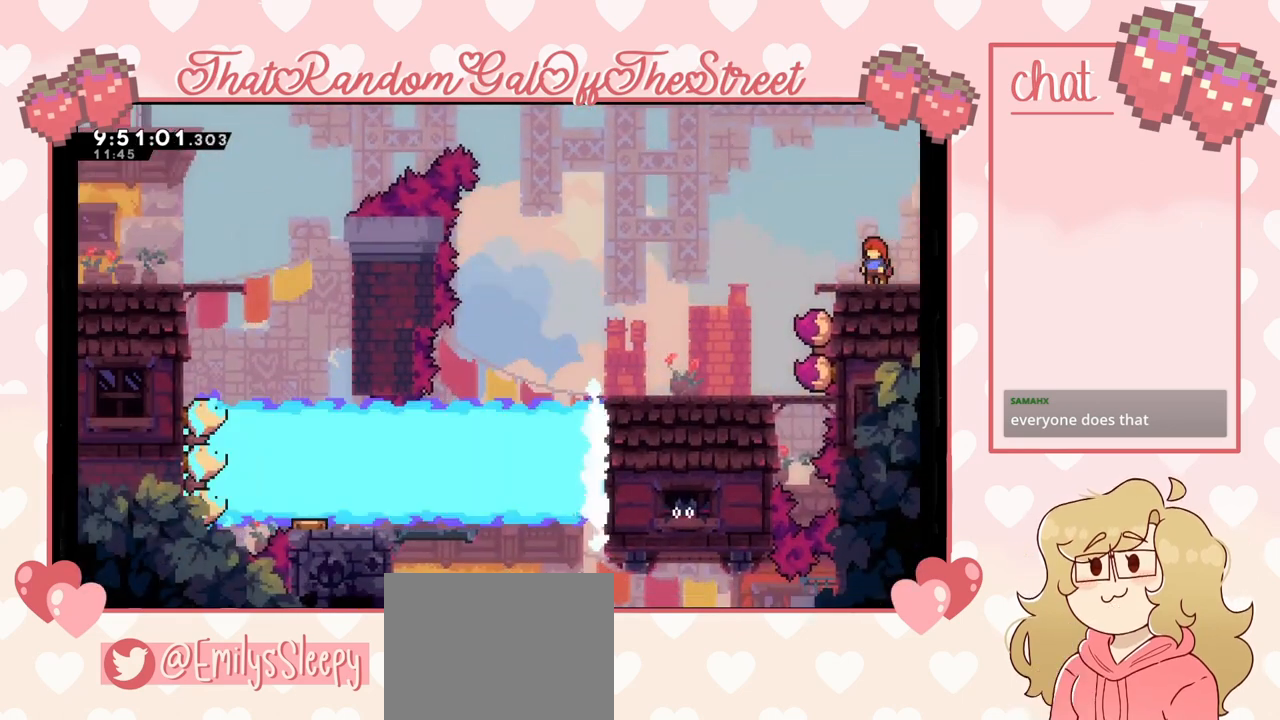
{"buttons": [], "left_stick": "center", "right_stick": "center", "events": []}
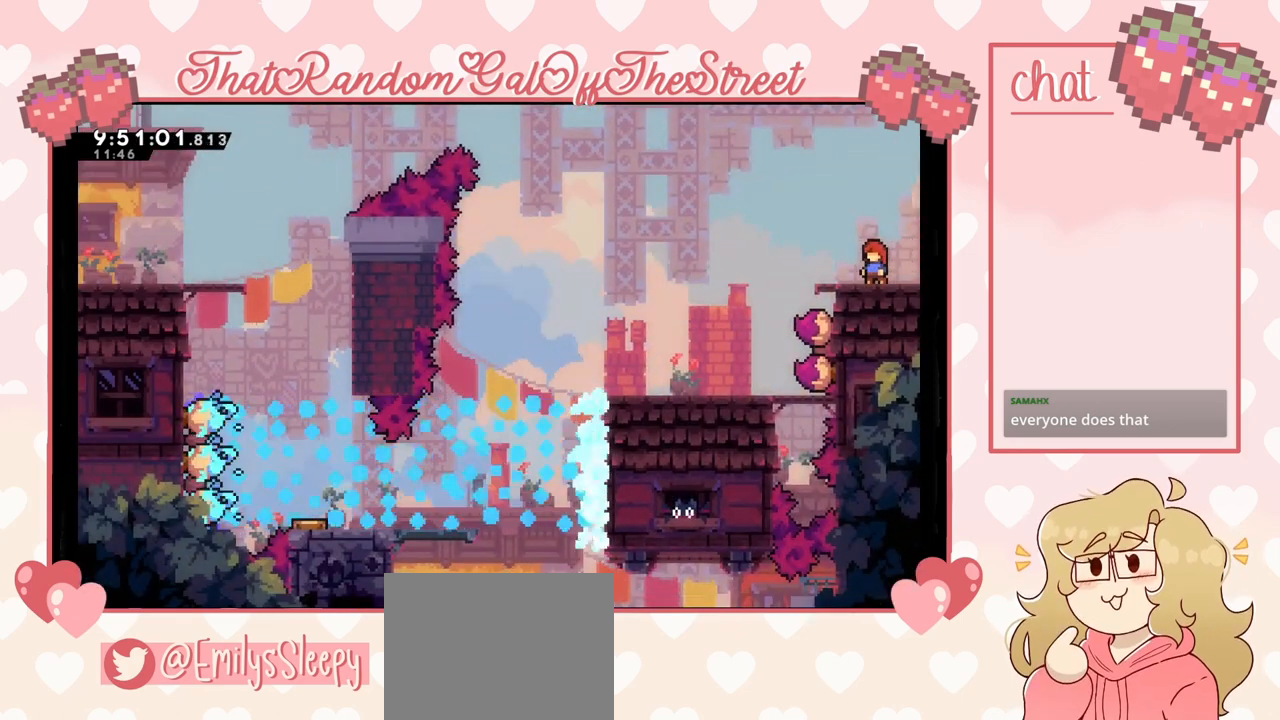
{"buttons": [], "left_stick": "center", "right_stick": "center", "events": []}
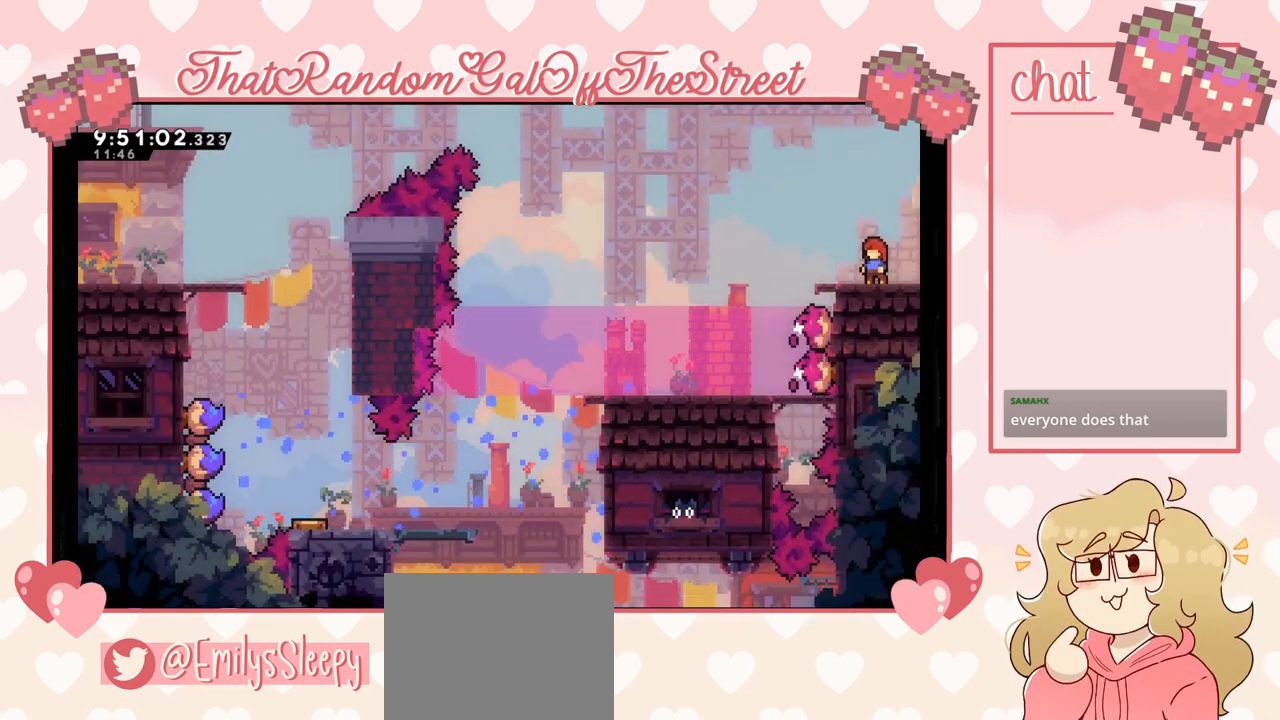
{"buttons": [], "left_stick": "center", "right_stick": "center", "events": []}
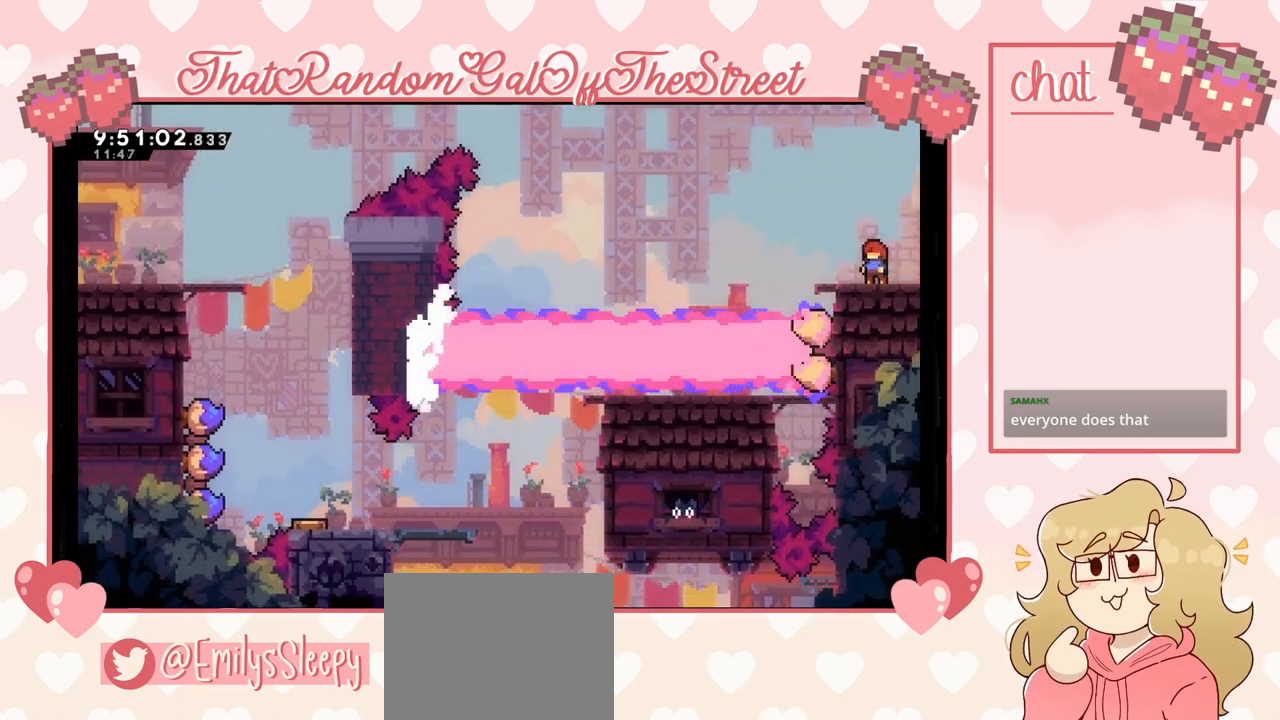
{"buttons": [], "left_stick": "center", "right_stick": "center", "events": [[267, "left_stick", "left"], [433, "left_stick", "center"]]}
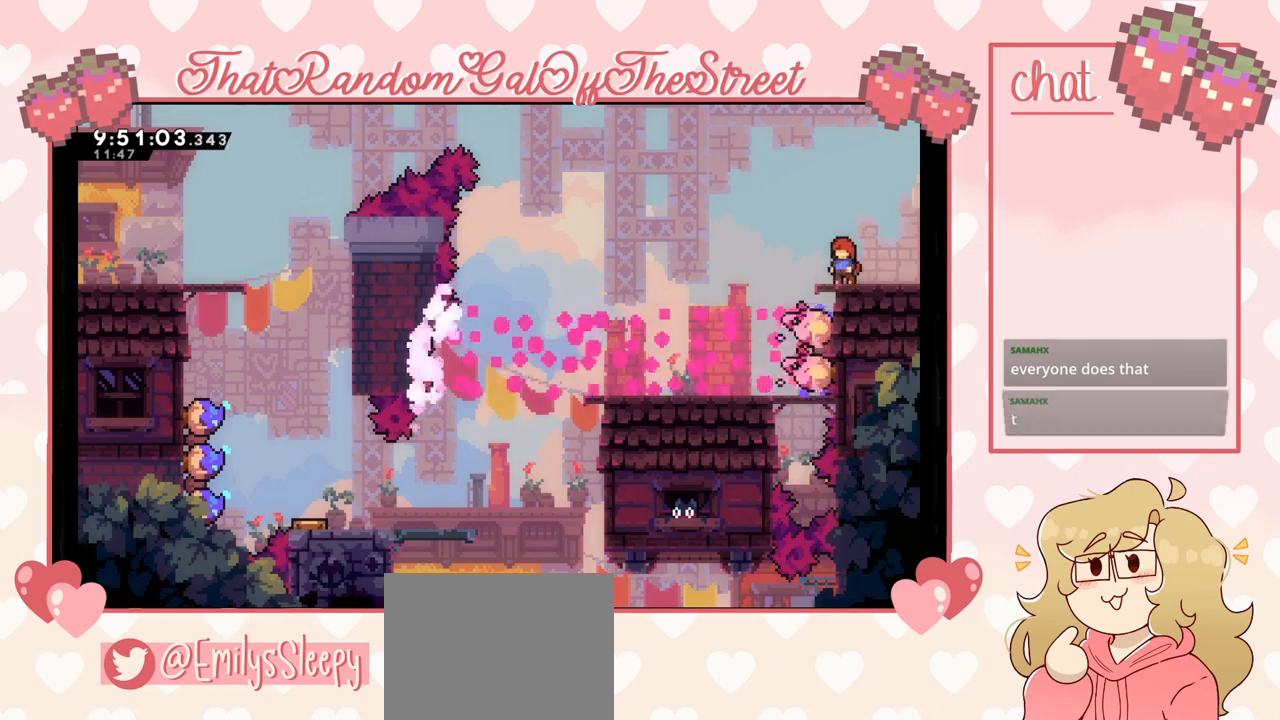
{"buttons": [], "left_stick": "left", "right_stick": "center", "events": [[33, "left_stick", "left"], [100, "A", "down"], [333, "A", "up"]]}
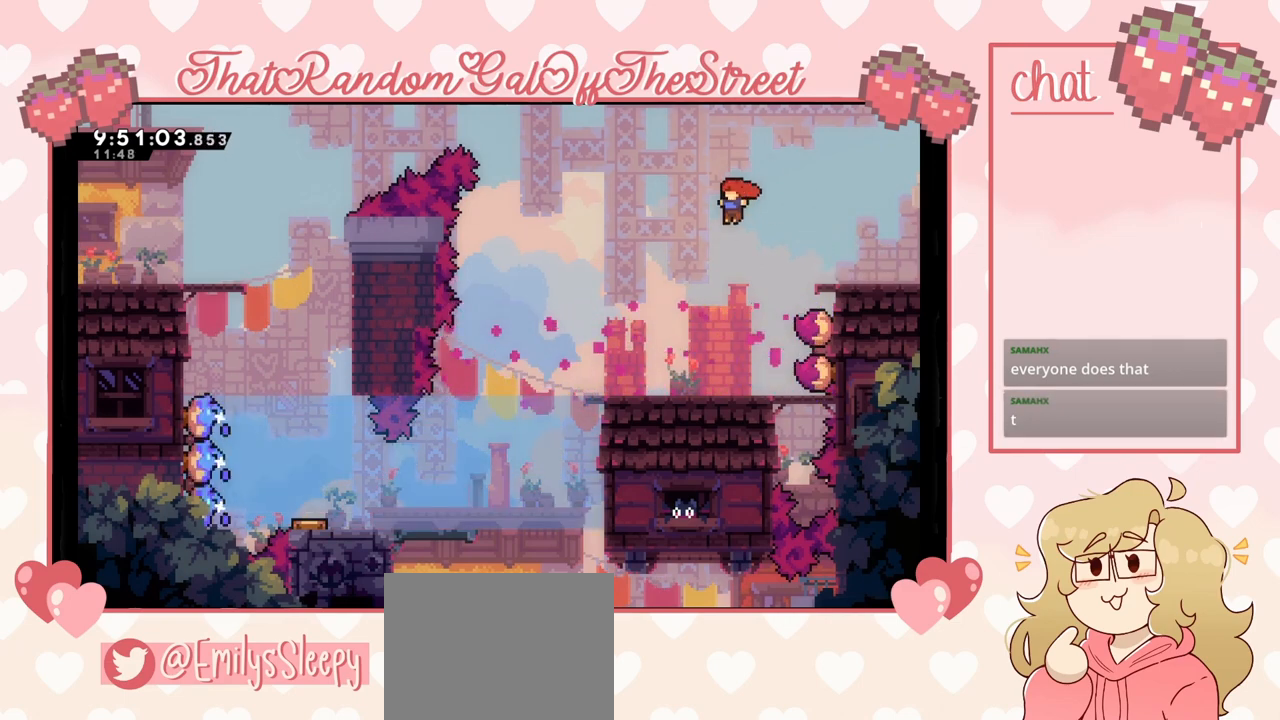
{"buttons": [], "left_stick": "left", "right_stick": "center", "events": []}
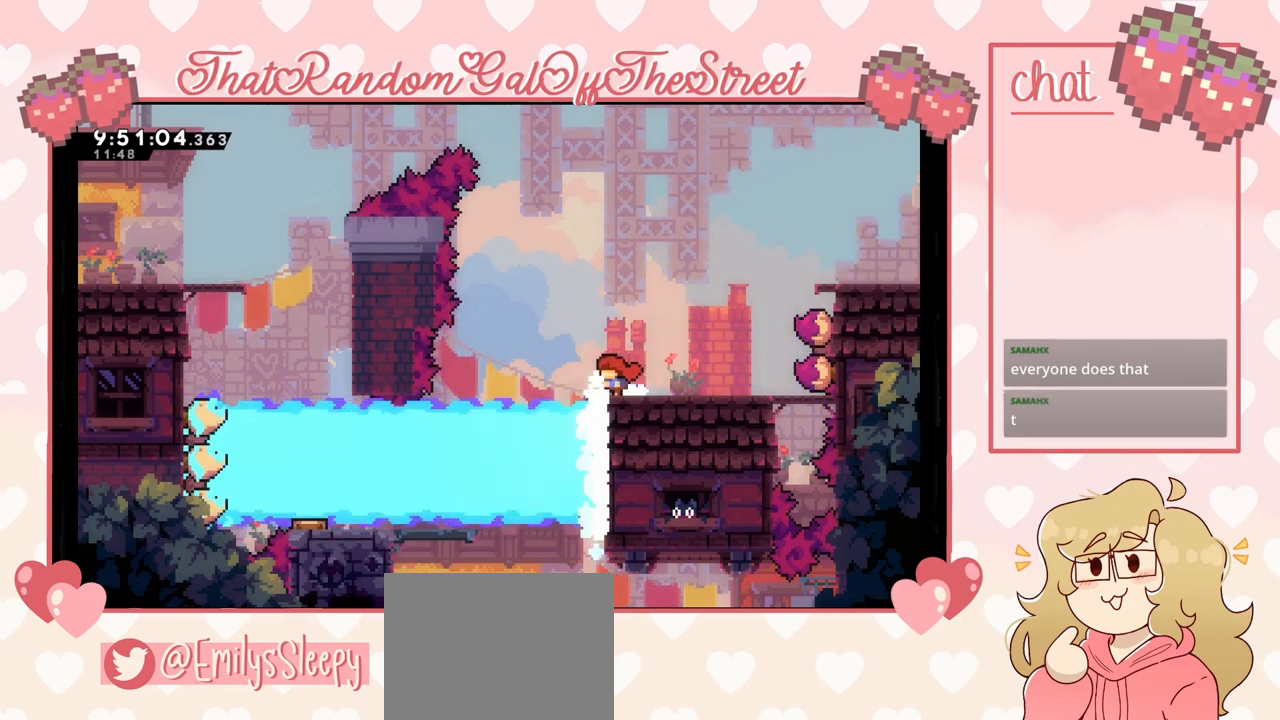
{"buttons": [], "left_stick": "left", "right_stick": "center", "events": [[67, "A", "down"], [200, "A", "up"]]}
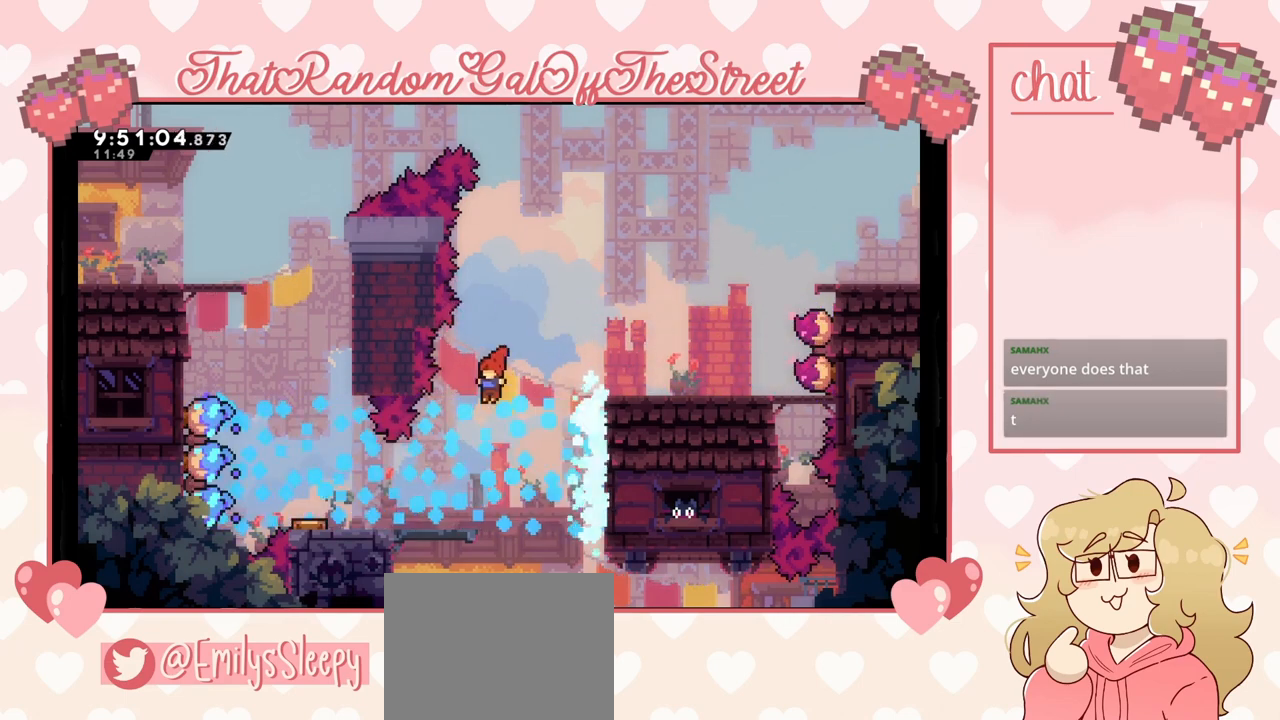
{"buttons": [], "left_stick": "right", "right_stick": "center", "events": [[367, "left_stick", "center"], [467, "left_stick", "right"]]}
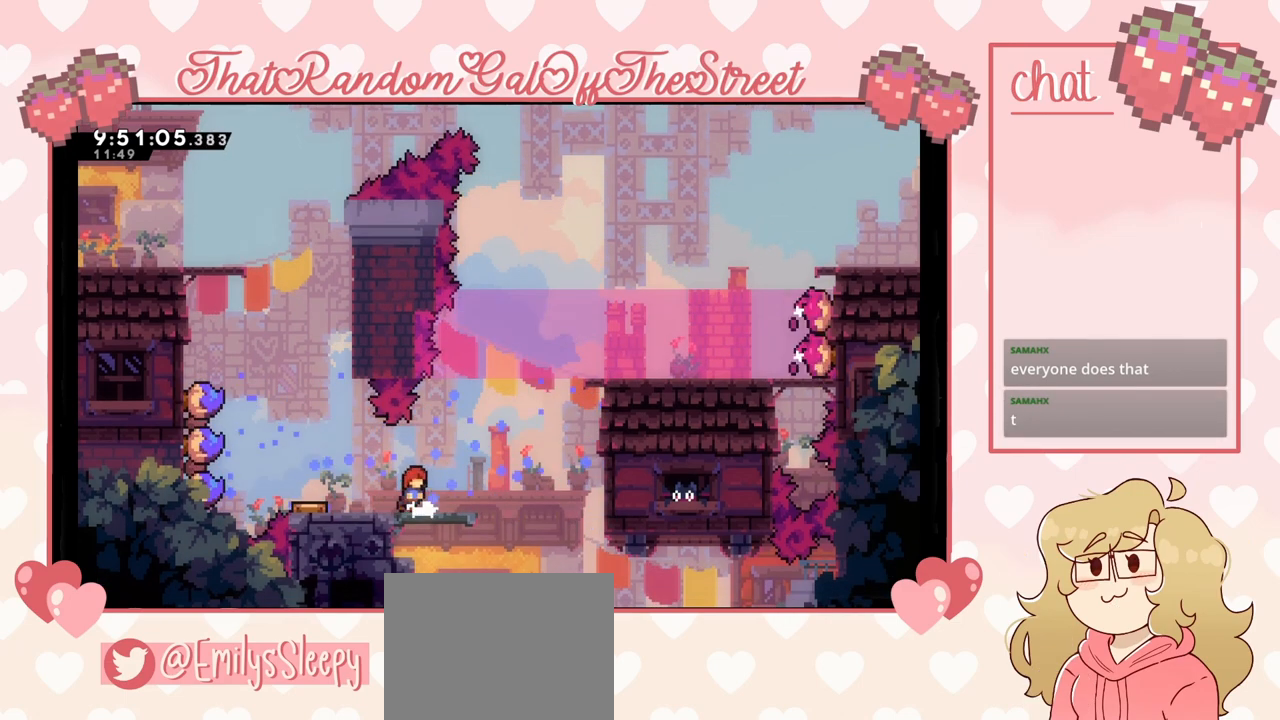
{"buttons": [], "left_stick": "right", "right_stick": "center", "events": [[167, "left_stick", "center"], [267, "left_stick", "right"]]}
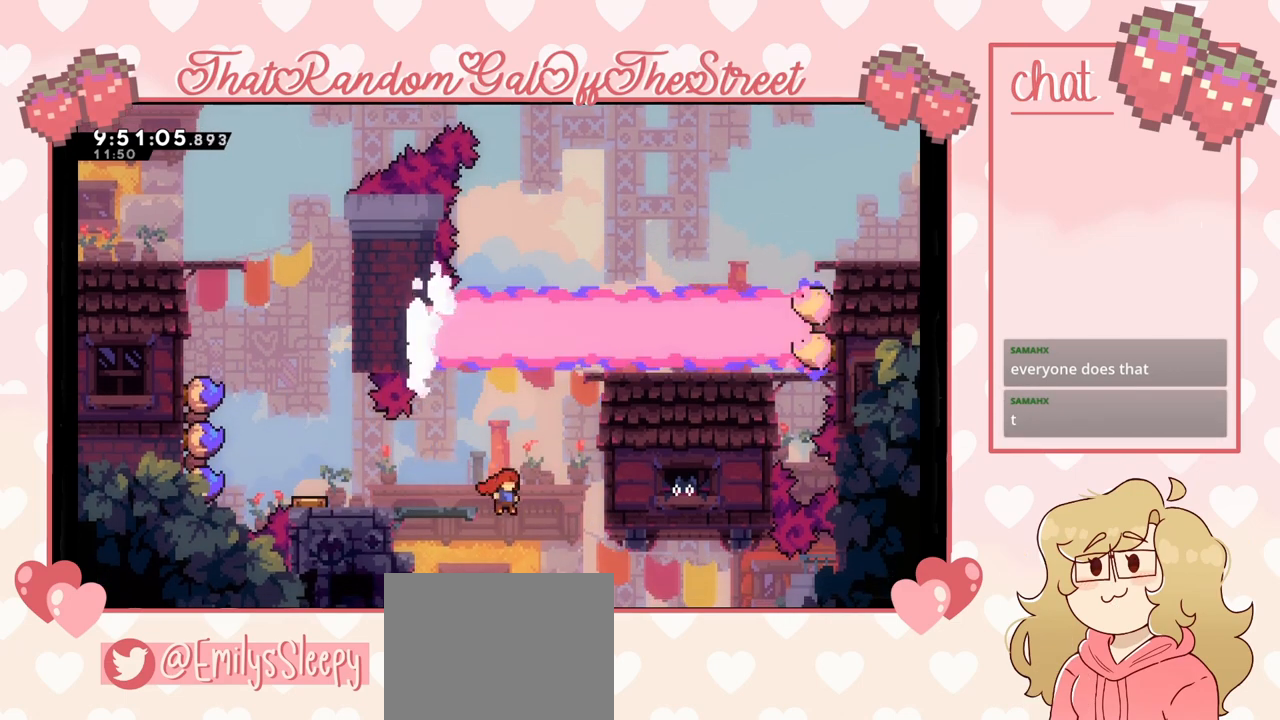
{"buttons": ["X", "L2"], "left_stick": "up-left", "right_stick": "center", "events": [[67, "left_stick", "left"], [367, "left_stick", "up-left"], [400, "L2", "down"], [400, "X", "down"]]}
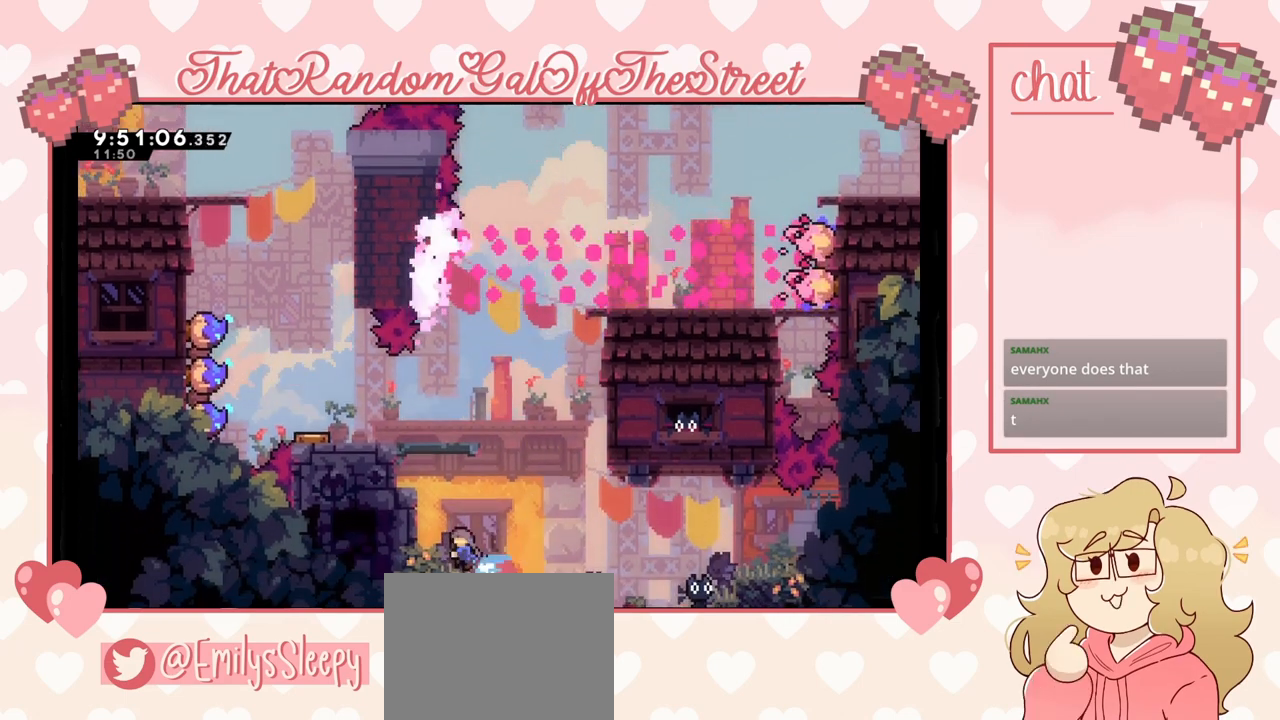
{"buttons": ["L2"], "left_stick": "center", "right_stick": "center", "events": [[33, "X", "up"], [500, "left_stick", "center"]]}
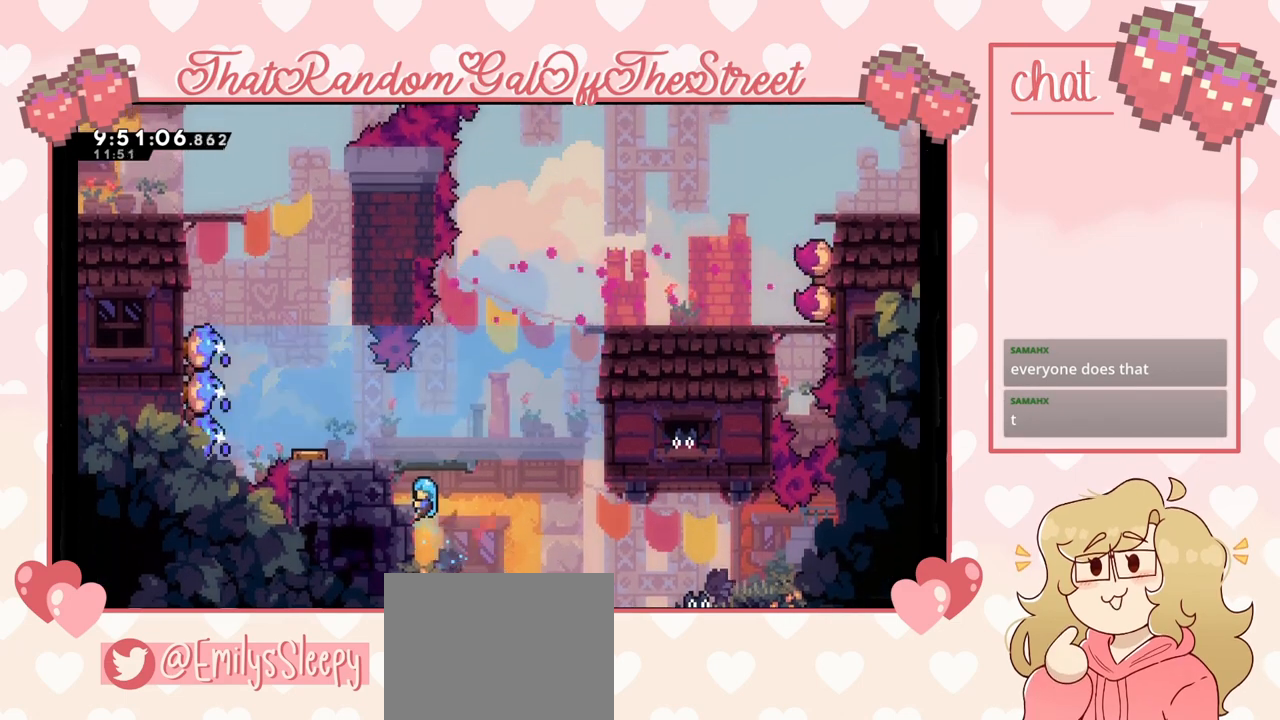
{"buttons": [], "left_stick": "down", "right_stick": "center", "events": [[167, "left_stick", "down"], [500, "L2", "up"]]}
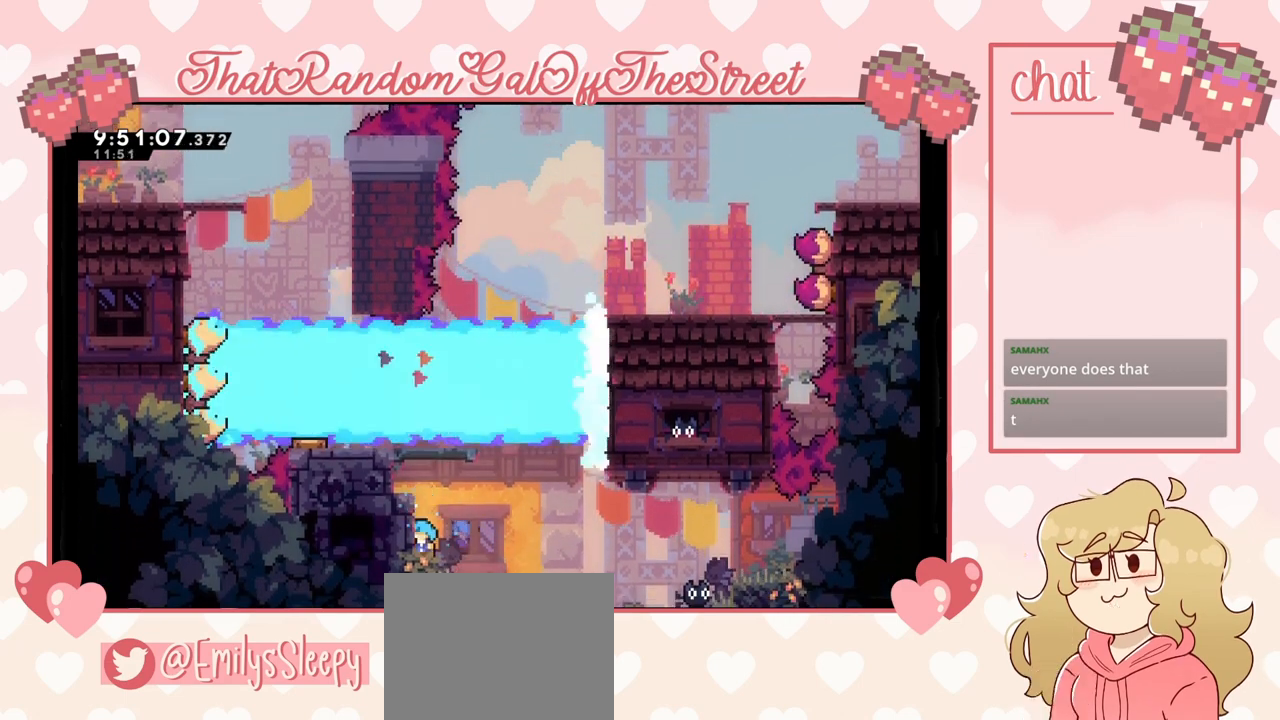
{"buttons": [], "left_stick": "right", "right_stick": "center", "events": [[133, "left_stick", "right"]]}
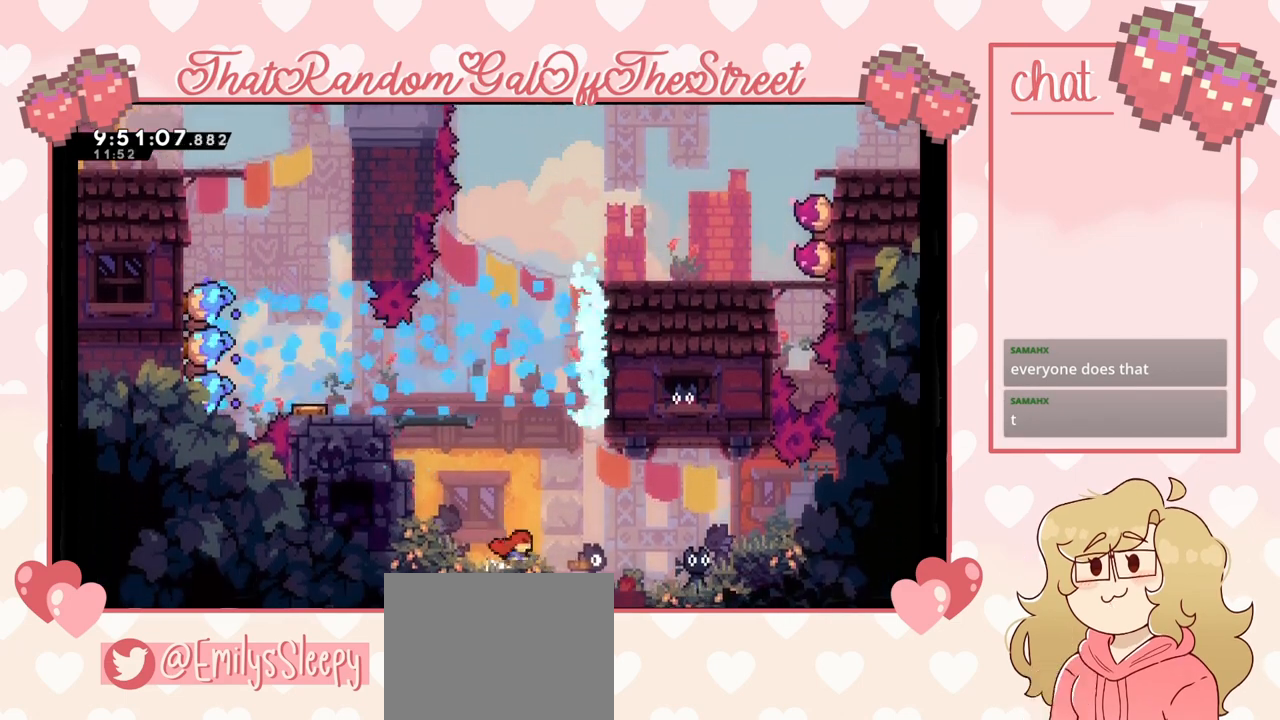
{"buttons": [], "left_stick": "right", "right_stick": "center", "events": []}
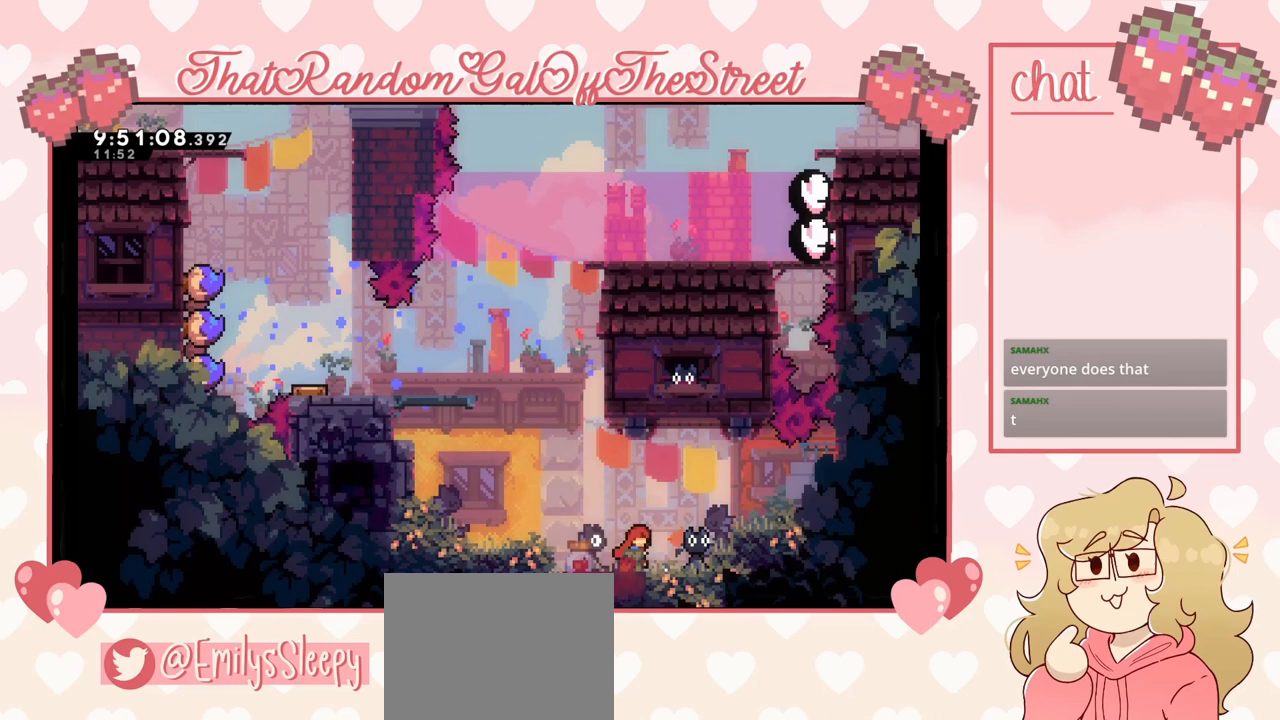
{"buttons": [], "left_stick": "left", "right_stick": "center", "events": [[67, "left_stick", "left"], [233, "left_stick", "right"], [367, "left_stick", "left"]]}
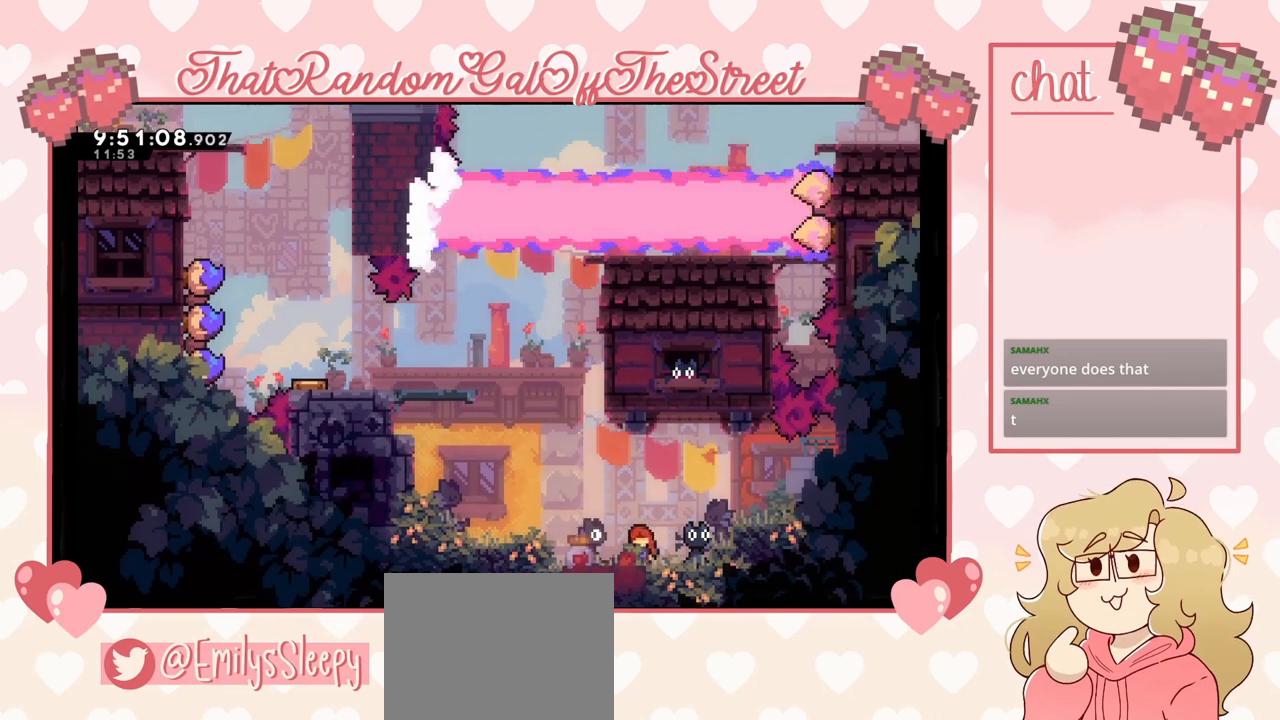
{"buttons": [], "left_stick": "left", "right_stick": "center", "events": [[167, "left_stick", "right"], [267, "left_stick", "left"]]}
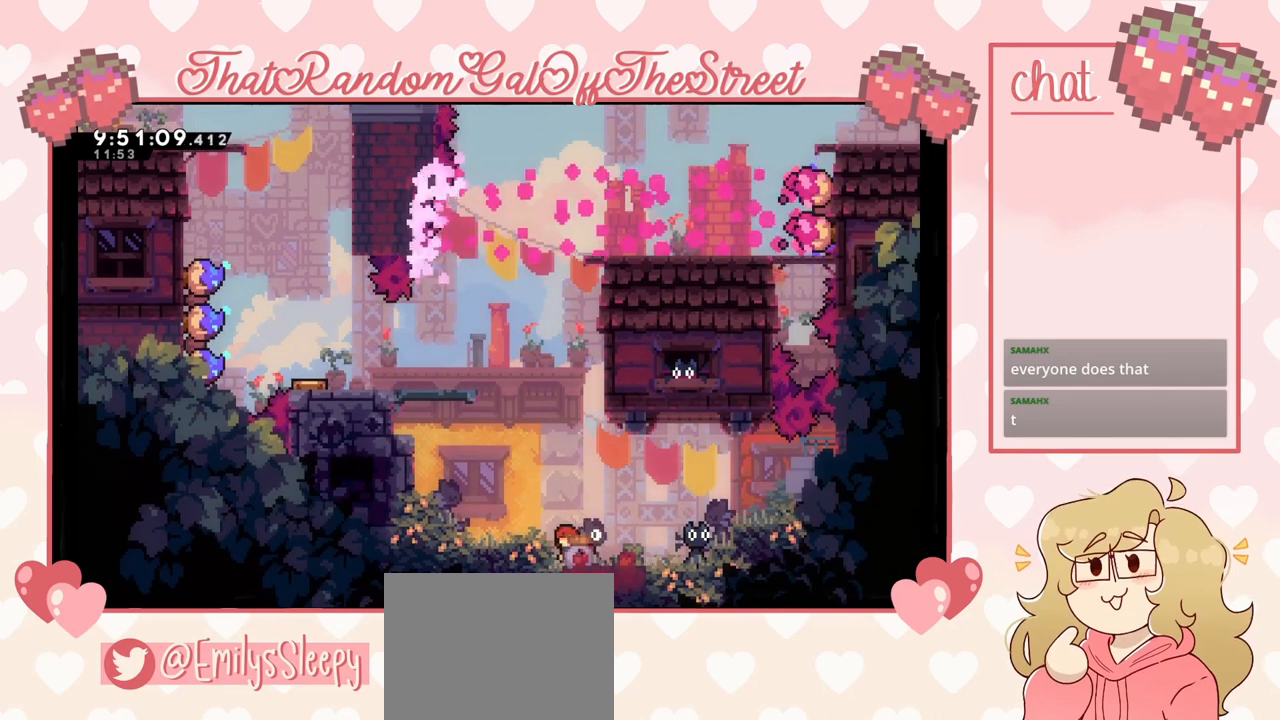
{"buttons": ["A"], "left_stick": "left", "right_stick": "center", "events": [[67, "A", "down"], [200, "A", "up"], [467, "A", "down"]]}
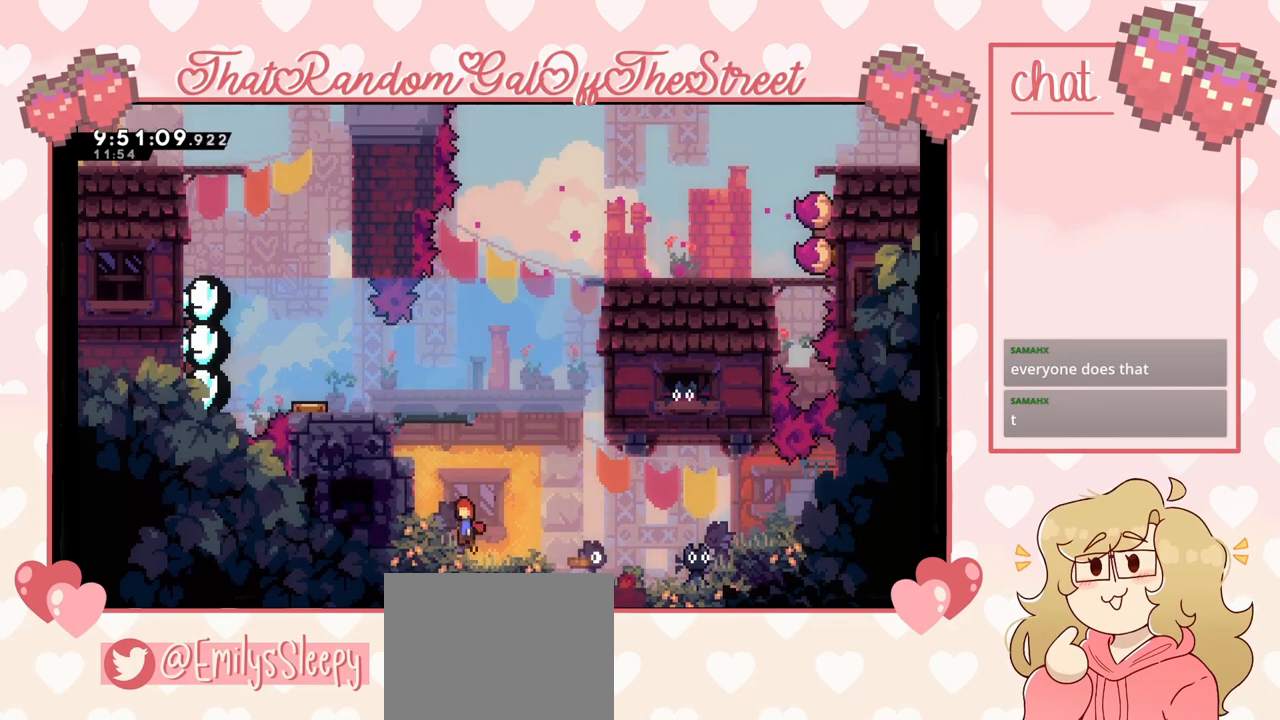
{"buttons": ["L2"], "left_stick": "up-left", "right_stick": "center", "events": [[267, "A", "up"], [300, "L2", "down"], [300, "left_stick", "up-left"]]}
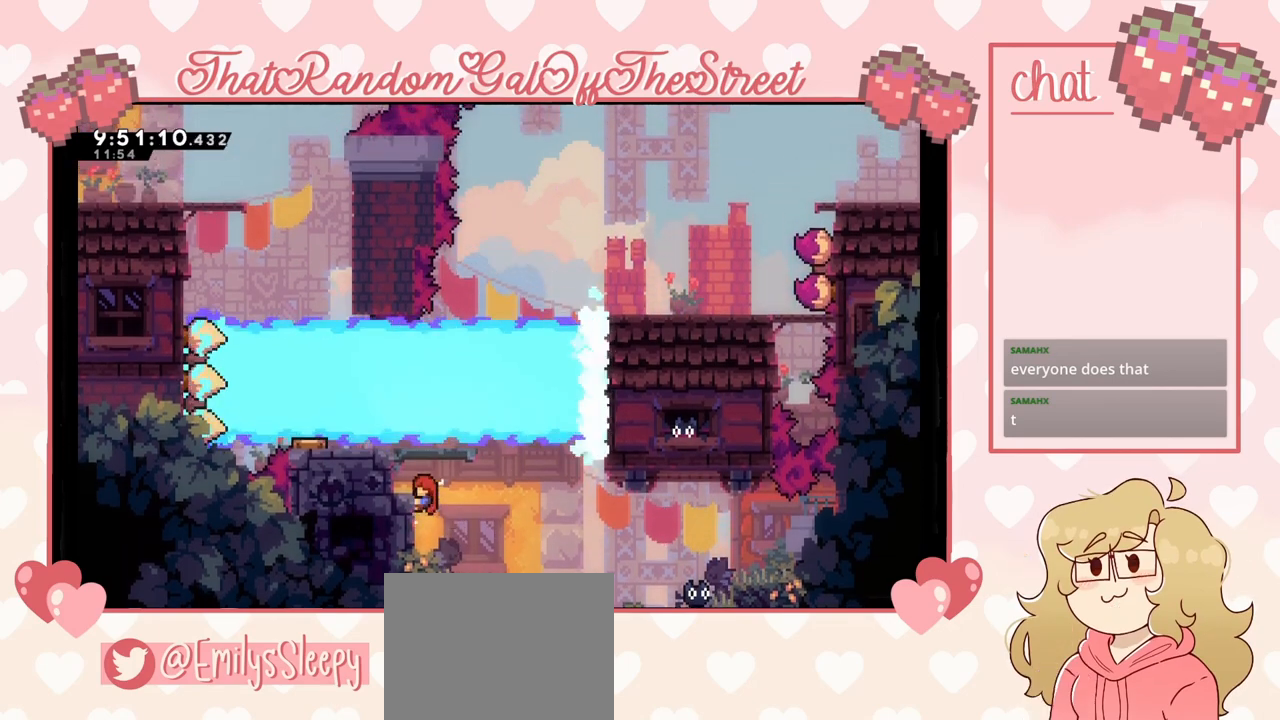
{"buttons": ["L2"], "left_stick": "center", "right_stick": "center", "events": [[100, "left_stick", "center"]]}
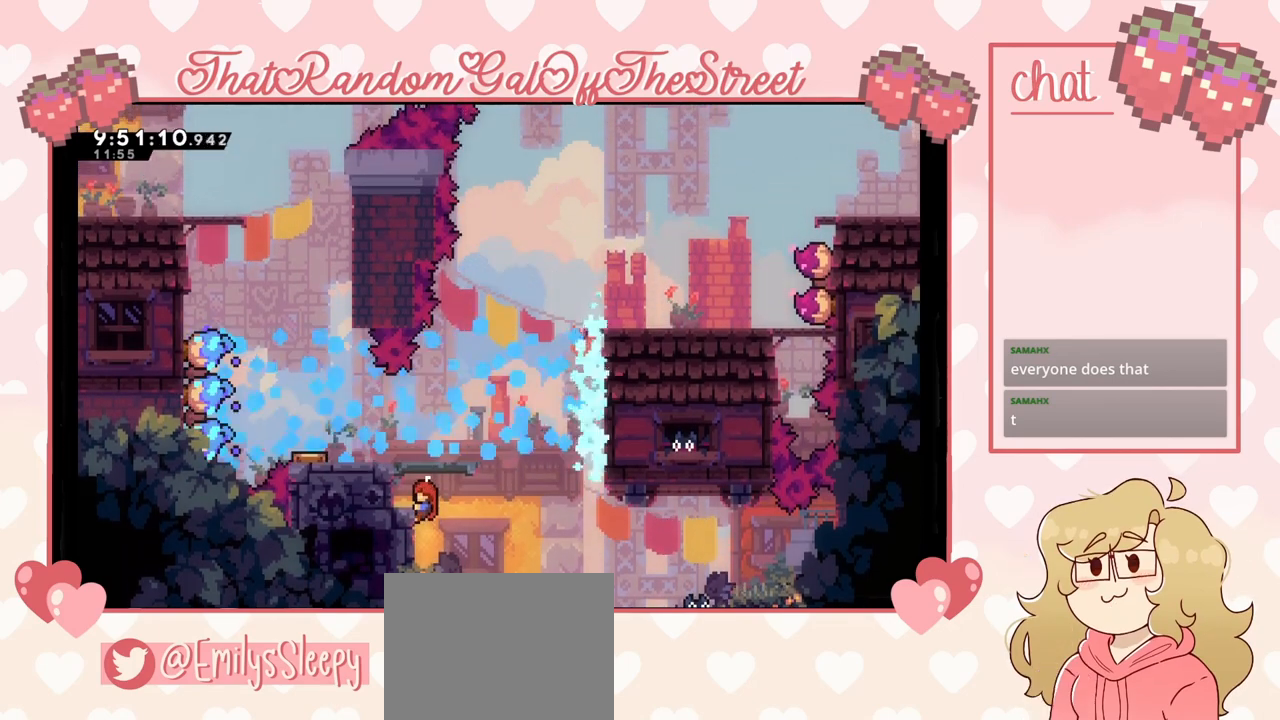
{"buttons": ["A"], "left_stick": "left", "right_stick": "center", "events": [[133, "A", "down"], [133, "left_stick", "left"], [233, "L2", "up"]]}
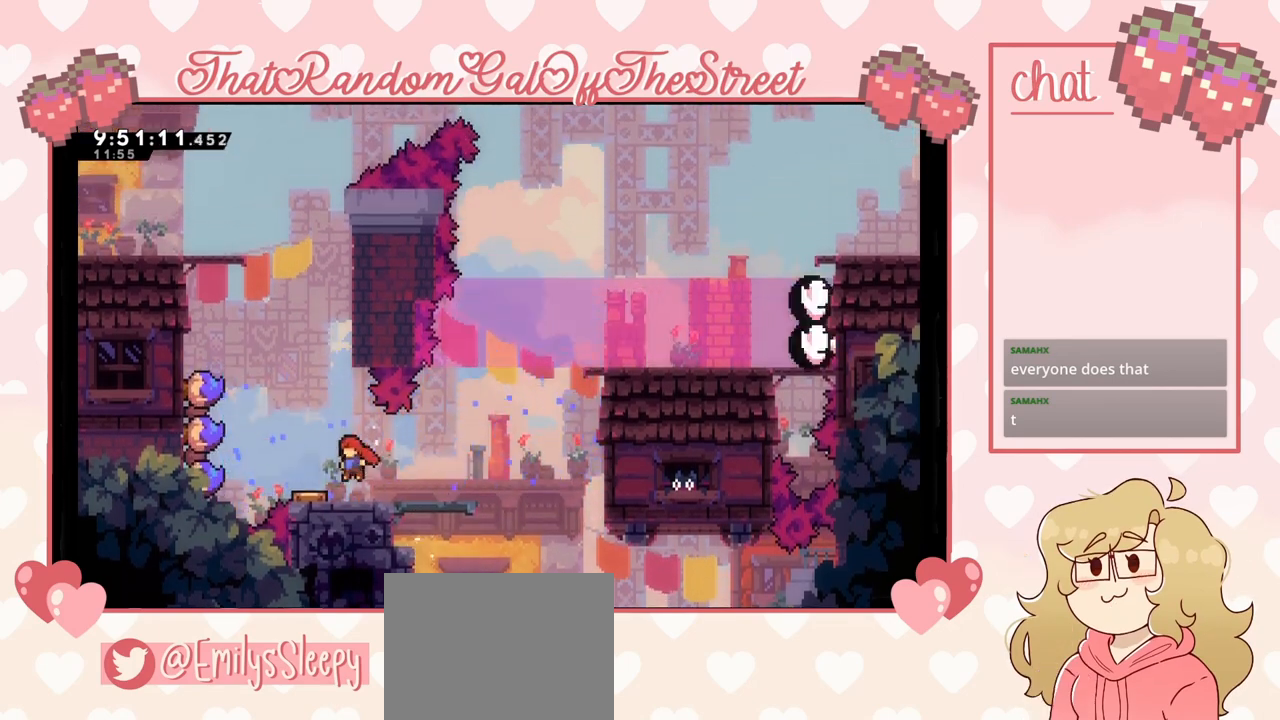
{"buttons": ["X"], "left_stick": "up-left", "right_stick": "center", "events": [[67, "A", "up"], [400, "left_stick", "up-left"], [500, "X", "down"]]}
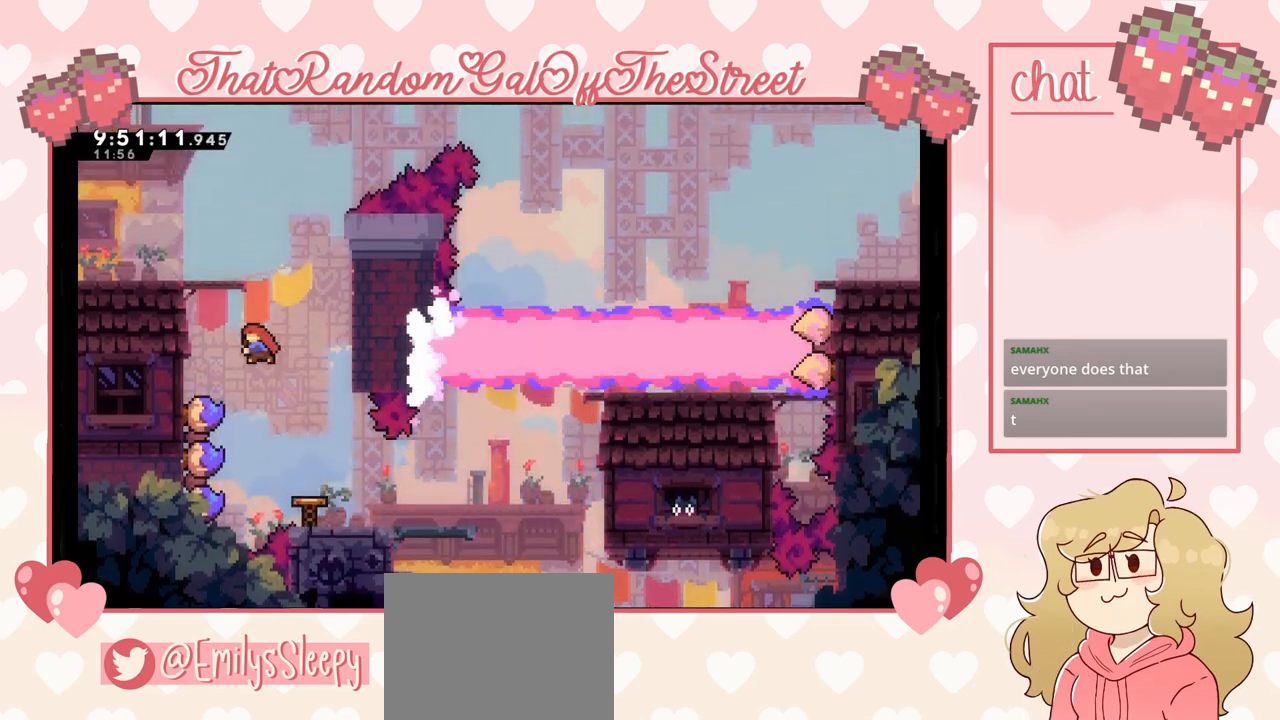
{"buttons": [], "left_stick": "center", "right_stick": "center", "events": [[167, "X", "up"], [400, "left_stick", "center"]]}
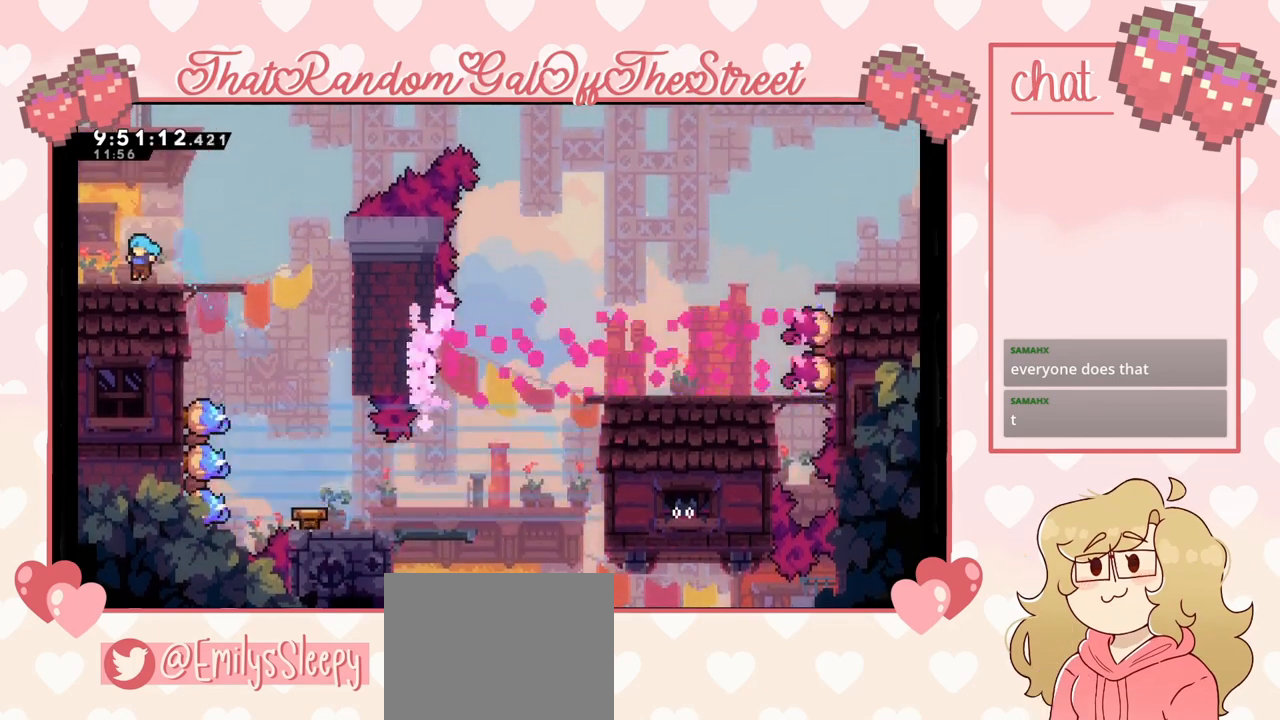
{"buttons": [], "left_stick": "center", "right_stick": "center", "events": [[33, "left_stick", "left"], [500, "left_stick", "center"]]}